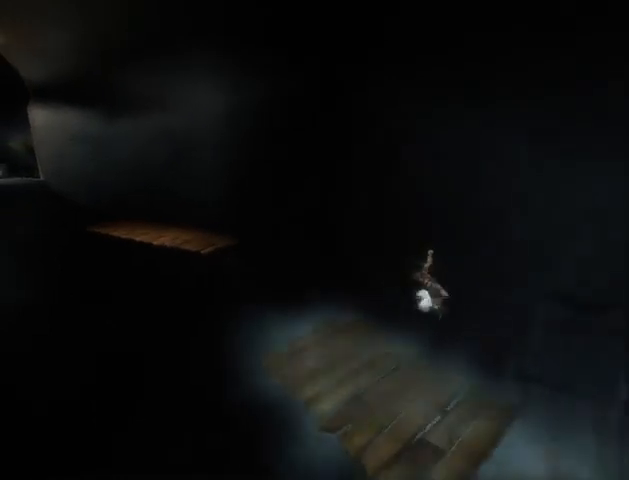
Gameplay with a controller (Xbox layout); each line is a JSON object with the inputs held at the frame after it. "events" lists button and stick changes between this image and that frame as [ms after this image, input, new state], when the widget could be followed in between. Not read: L2 L3 R2 R3.
{"buttons": [], "left_stick": "up-left", "right_stick": "center", "events": []}
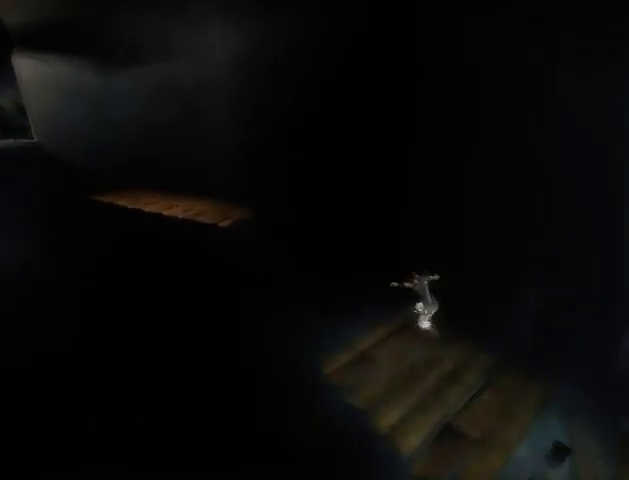
{"buttons": ["R1"], "left_stick": "up-left", "right_stick": "center", "events": [[33, "R1", "down"]]}
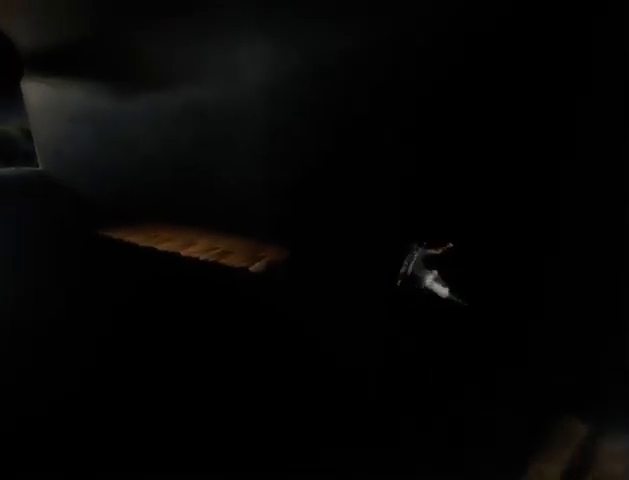
{"buttons": ["R1"], "left_stick": "up-left", "right_stick": "center", "events": []}
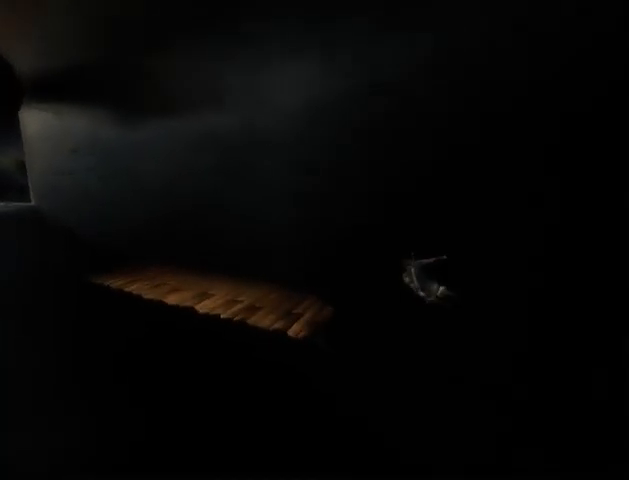
{"buttons": [], "left_stick": "up-left", "right_stick": "center", "events": [[300, "R1", "up"]]}
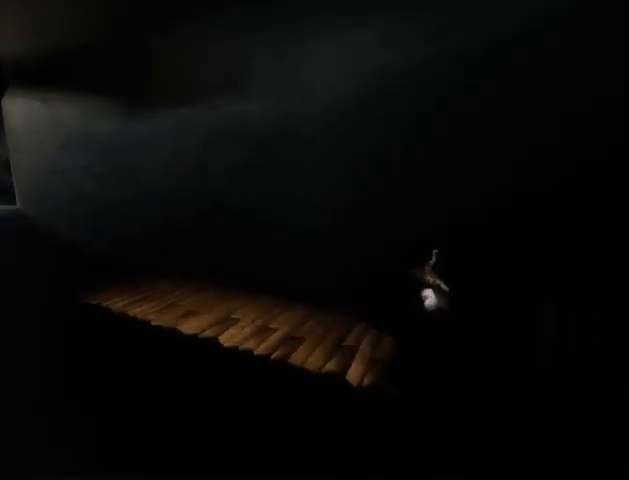
{"buttons": ["R1"], "left_stick": "up-left", "right_stick": "center", "events": [[467, "R1", "down"]]}
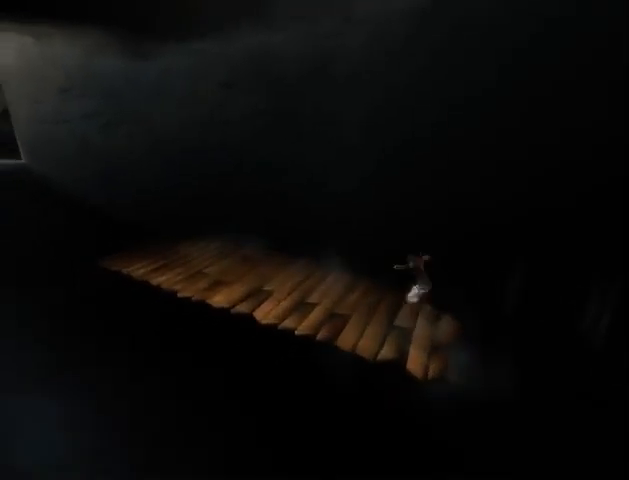
{"buttons": ["R1"], "left_stick": "up-left", "right_stick": "center", "events": []}
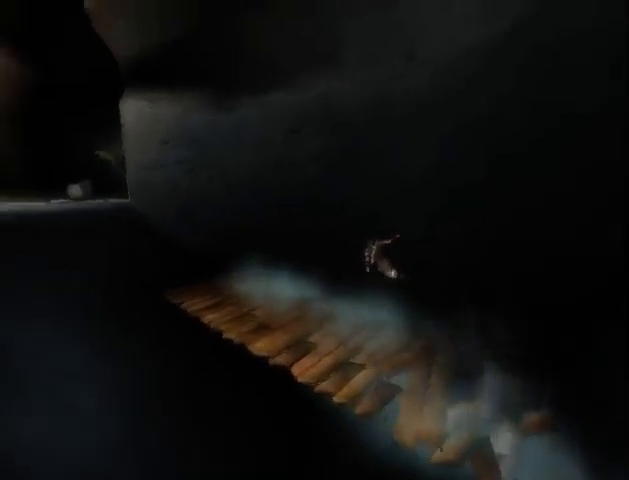
{"buttons": [], "left_stick": "up-left", "right_stick": "center", "events": [[367, "R1", "up"]]}
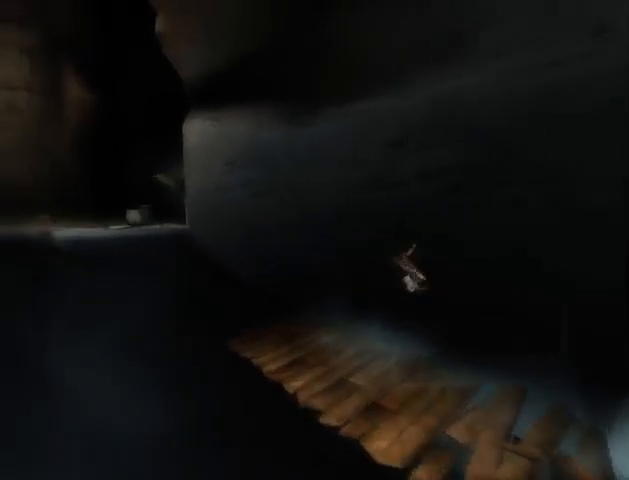
{"buttons": [], "left_stick": "up-left", "right_stick": "center", "events": []}
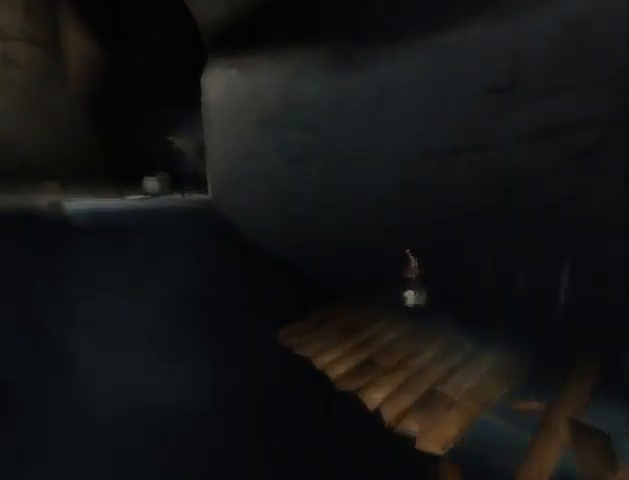
{"buttons": ["R1"], "left_stick": "up-left", "right_stick": "center", "events": [[233, "R1", "down"]]}
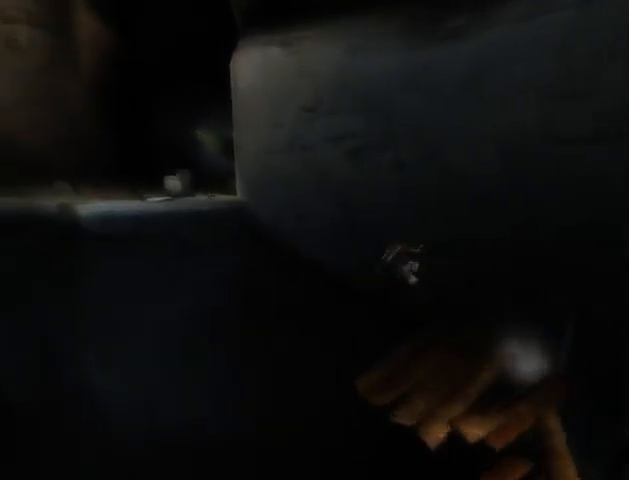
{"buttons": ["R1"], "left_stick": "up-left", "right_stick": "center", "events": []}
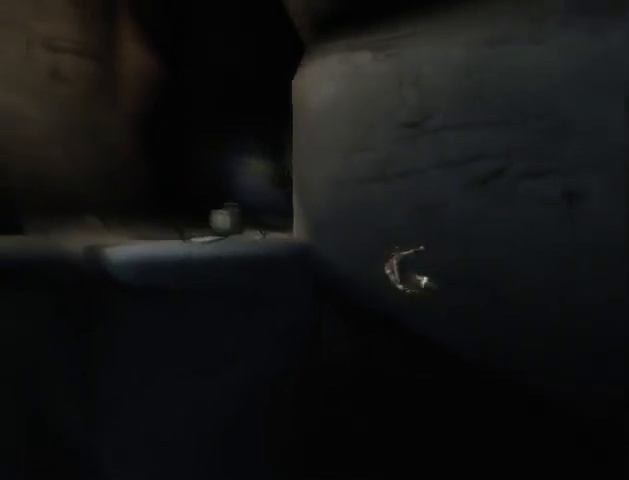
{"buttons": [], "left_stick": "up-left", "right_stick": "center", "events": [[467, "R1", "up"]]}
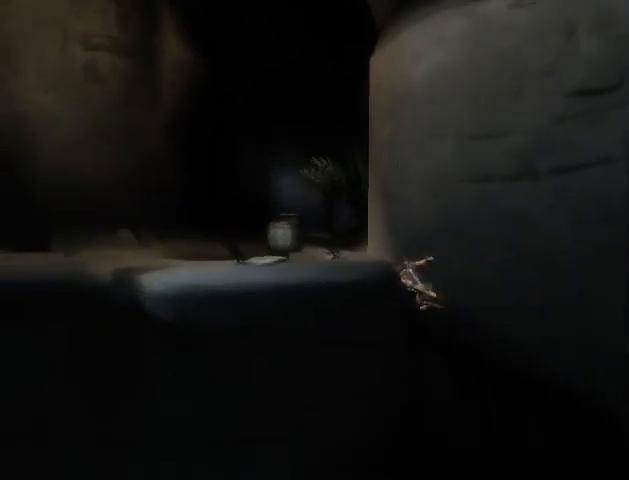
{"buttons": ["A"], "left_stick": "up-left", "right_stick": "center", "events": [[67, "A", "down"], [67, "R1", "down"], [67, "left_stick", "center"], [167, "A", "up"], [233, "left_stick", "up-left"], [267, "A", "down"], [267, "R1", "up"], [300, "A", "up"], [367, "A", "down"], [433, "A", "up"], [500, "A", "down"]]}
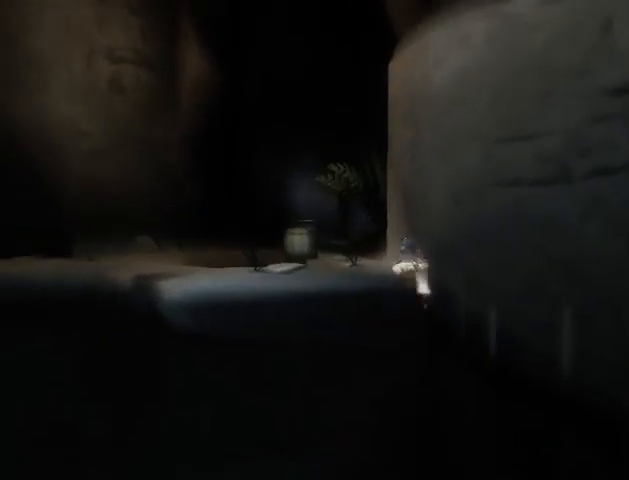
{"buttons": [], "left_stick": "up", "right_stick": "down-right", "events": [[33, "A", "up"], [133, "left_stick", "up"], [500, "right_stick", "down-right"]]}
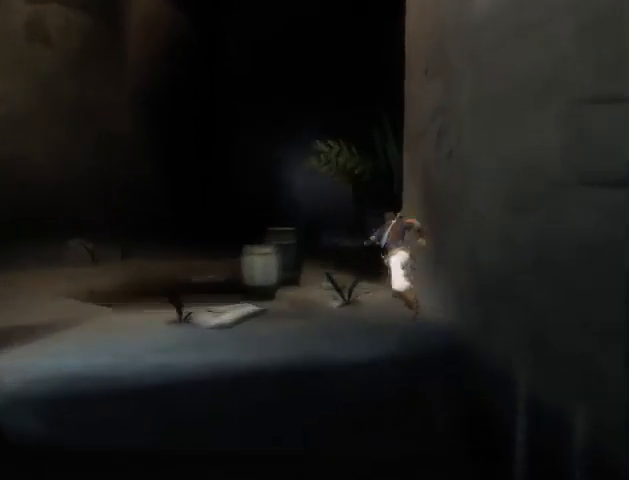
{"buttons": [], "left_stick": "up", "right_stick": "down-right", "events": []}
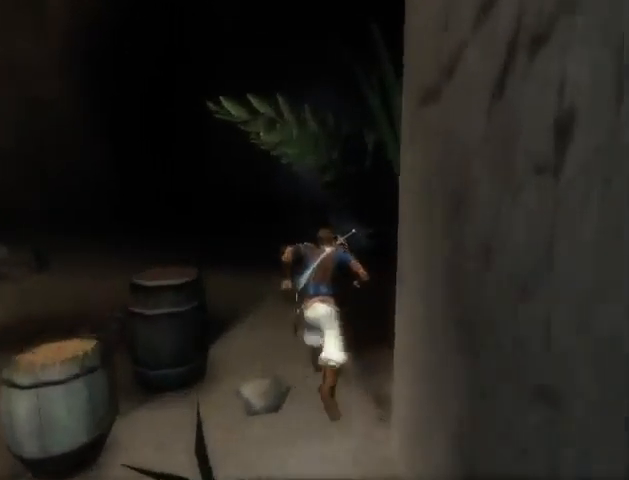
{"buttons": [], "left_stick": "up", "right_stick": "down-right", "events": []}
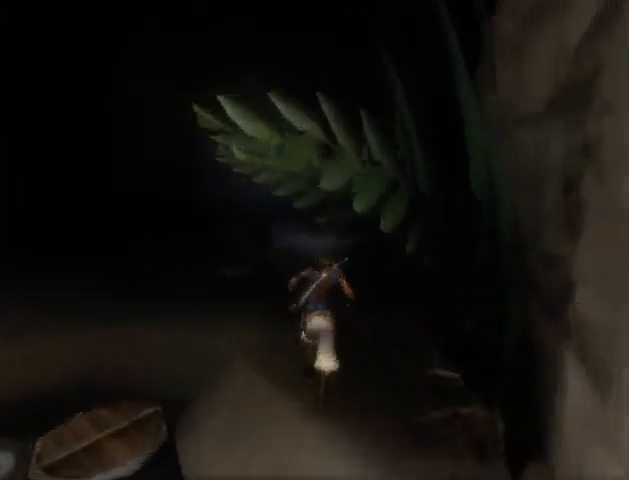
{"buttons": [], "left_stick": "up", "right_stick": "down-right", "events": []}
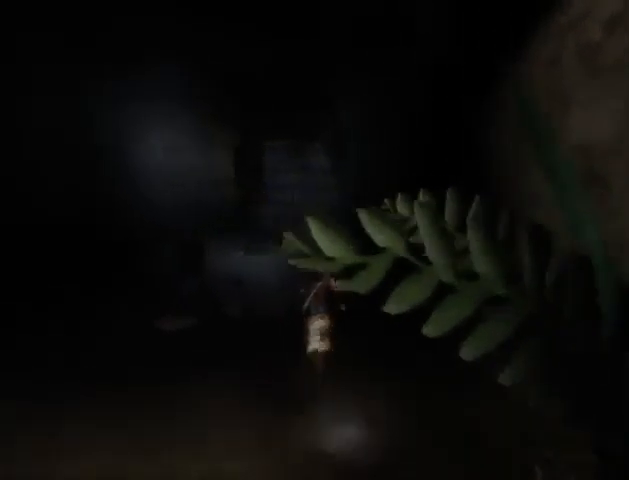
{"buttons": [], "left_stick": "up", "right_stick": "down-right", "events": []}
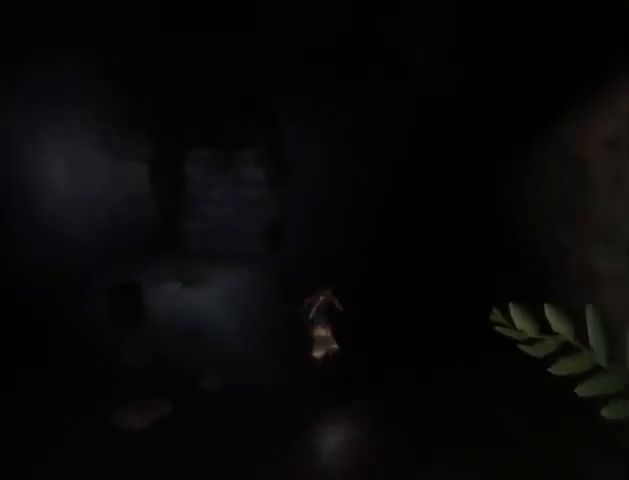
{"buttons": [], "left_stick": "up-left", "right_stick": "center", "events": [[200, "left_stick", "up-left"], [333, "right_stick", "center"]]}
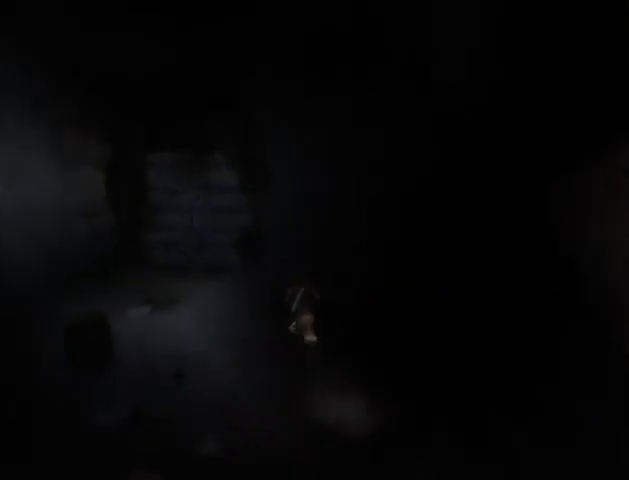
{"buttons": [], "left_stick": "up", "right_stick": "center", "events": [[467, "left_stick", "up"]]}
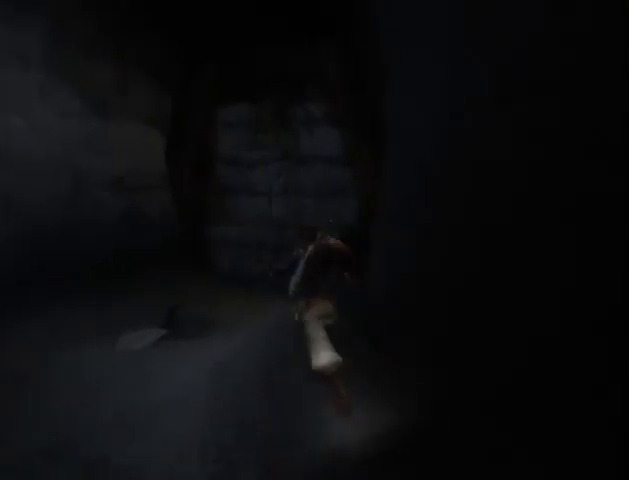
{"buttons": [], "left_stick": "up", "right_stick": "center", "events": [[133, "X", "down"], [267, "X", "up"]]}
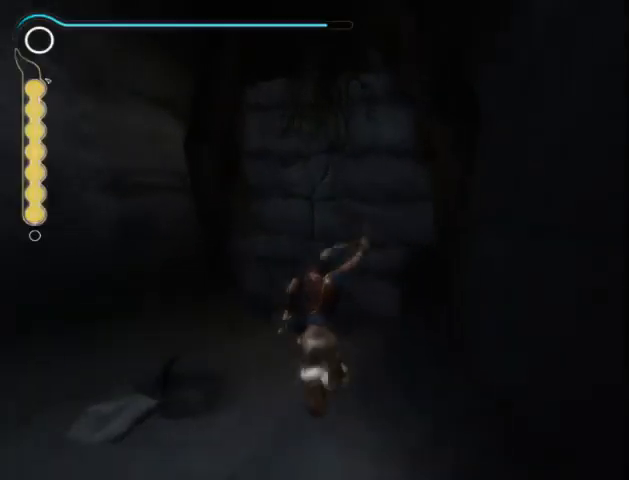
{"buttons": ["X"], "left_stick": "up", "right_stick": "center", "events": [[233, "X", "down"], [300, "X", "up"], [400, "X", "down"], [433, "X", "up"], [500, "X", "down"]]}
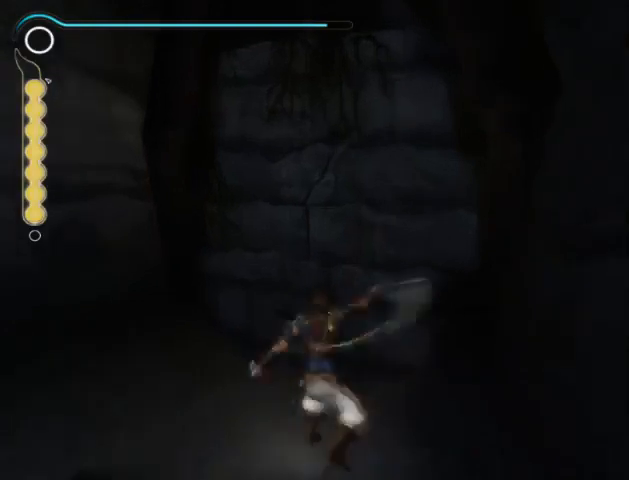
{"buttons": [], "left_stick": "up", "right_stick": "center", "events": [[67, "X", "up"], [167, "X", "down"], [200, "X", "up"], [300, "X", "down"], [367, "X", "up"], [433, "X", "down"], [467, "X", "up"]]}
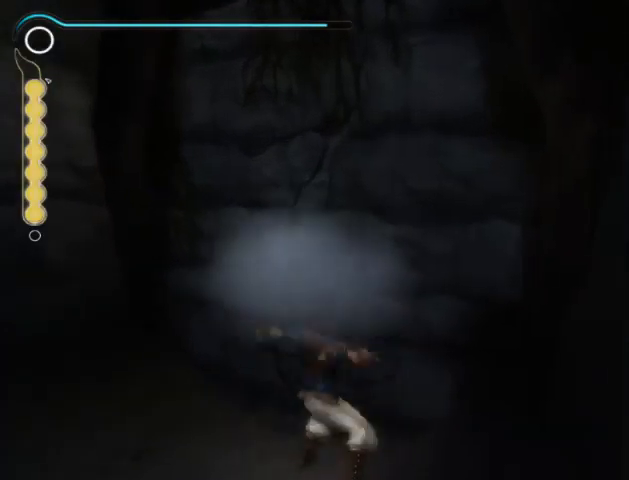
{"buttons": ["X"], "left_stick": "up", "right_stick": "center", "events": [[33, "X", "down"], [100, "X", "up"], [200, "X", "down"], [400, "X", "up"], [467, "X", "down"]]}
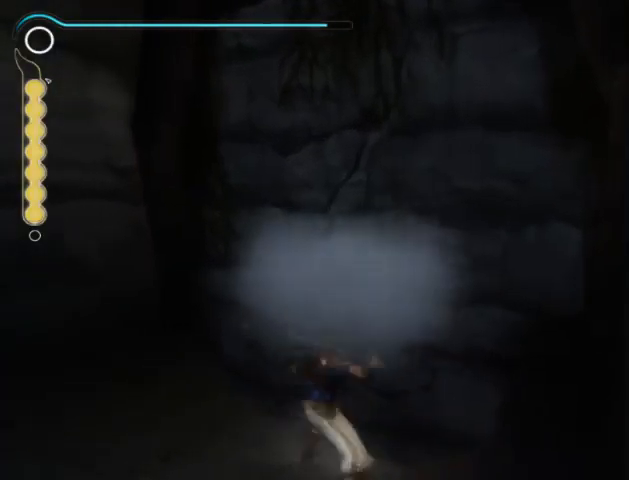
{"buttons": [], "left_stick": "up", "right_stick": "center", "events": [[33, "X", "up"], [100, "X", "down"], [133, "X", "up"], [300, "B", "down"], [367, "B", "up"], [433, "B", "down"], [467, "B", "up"]]}
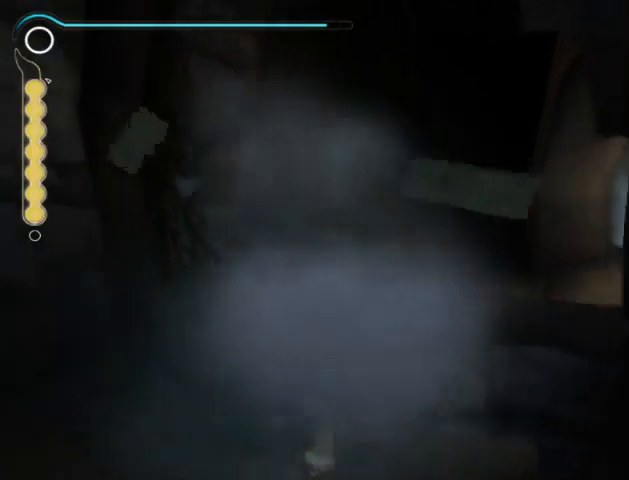
{"buttons": [], "left_stick": "up", "right_stick": "center", "events": [[233, "B", "down"], [267, "B", "up"]]}
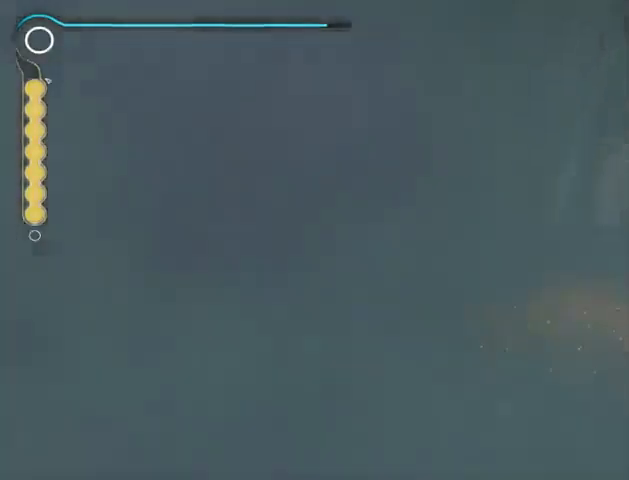
{"buttons": [], "left_stick": "up", "right_stick": "center", "events": []}
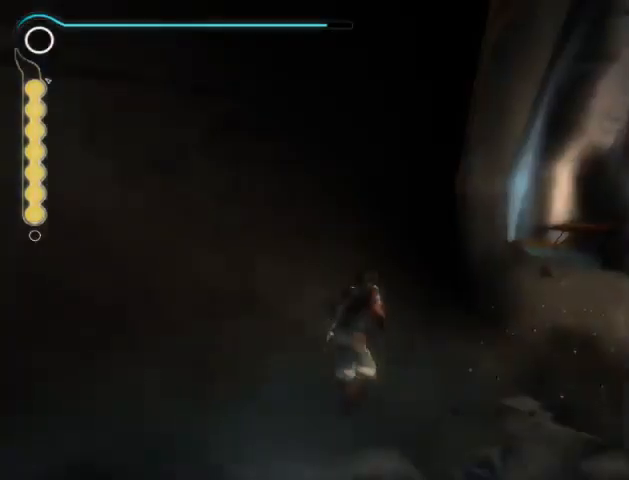
{"buttons": [], "left_stick": "up", "right_stick": "center", "events": []}
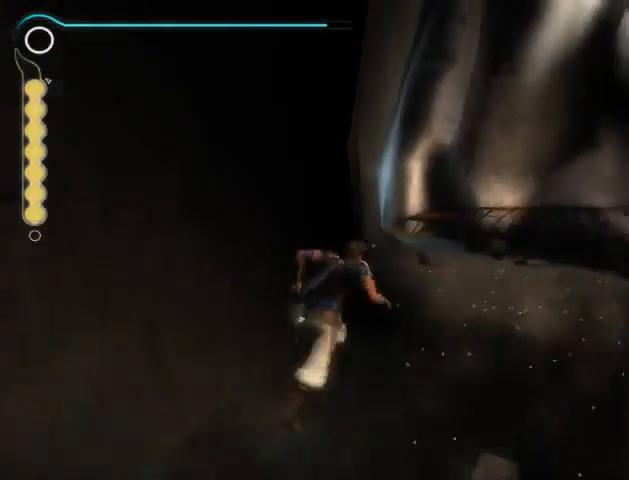
{"buttons": [], "left_stick": "up", "right_stick": "left", "events": [[67, "right_stick", "left"]]}
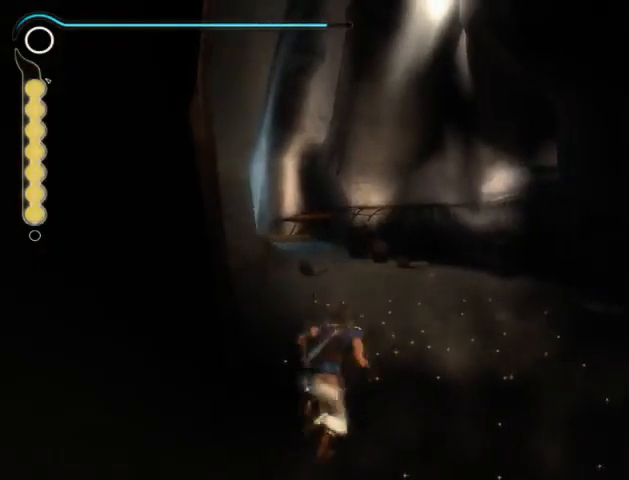
{"buttons": [], "left_stick": "up", "right_stick": "left", "events": []}
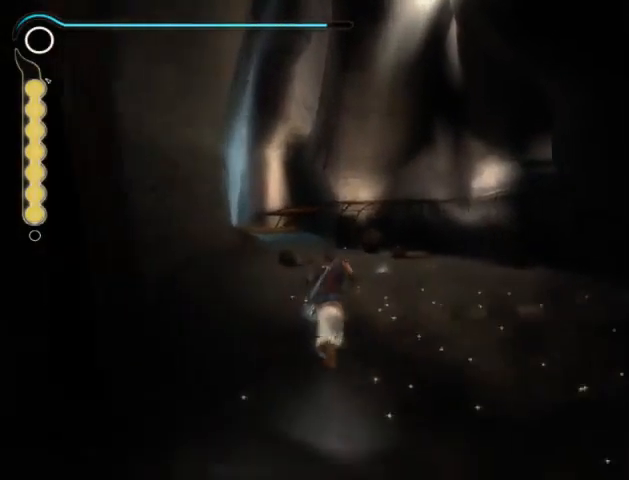
{"buttons": [], "left_stick": "up", "right_stick": "left", "events": []}